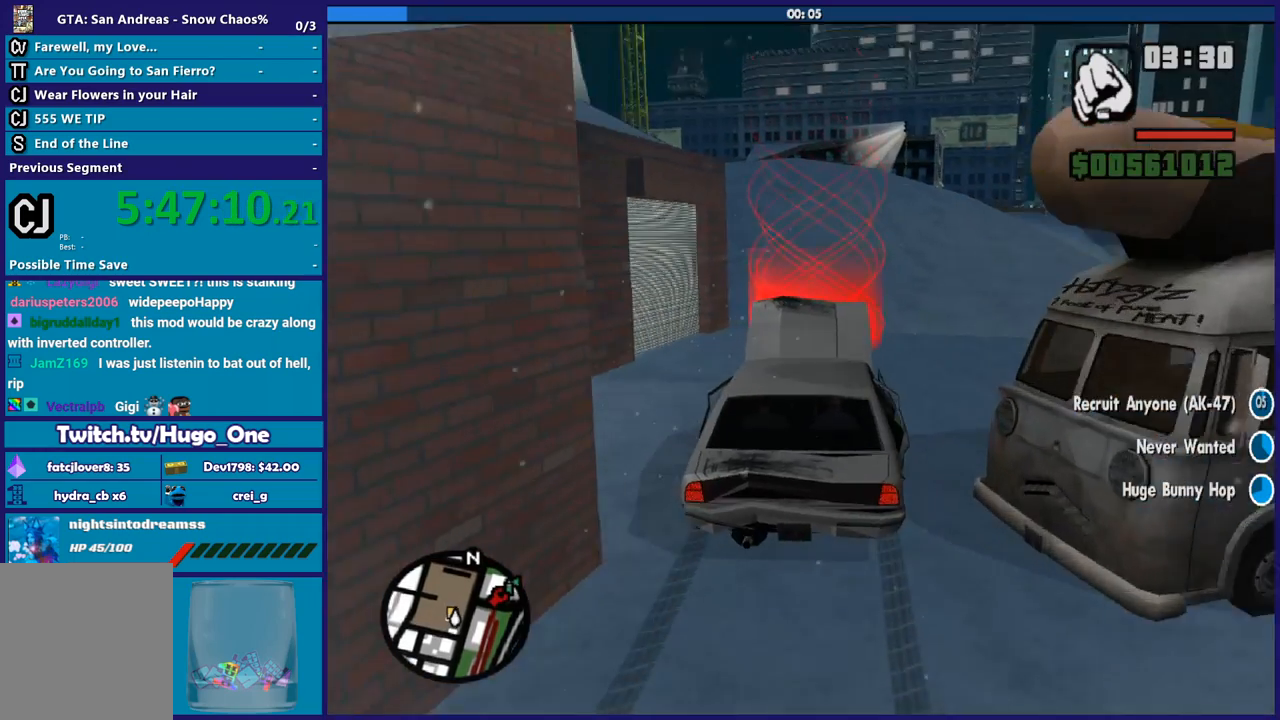
Gameplay with a controller (Xbox layout); each line is a JSON object with the inputs held at the frame after it. "events" lists button and stick changes between this image and that frame as [ms after this image, input, new state], when the widget could be followed in between.
{"buttons": ["R2"], "left_stick": "center", "right_stick": "down-left", "events": [[34, "right_stick", "down"], [167, "left_stick", "left"], [367, "left_stick", "center"], [367, "right_stick", "down-left"]]}
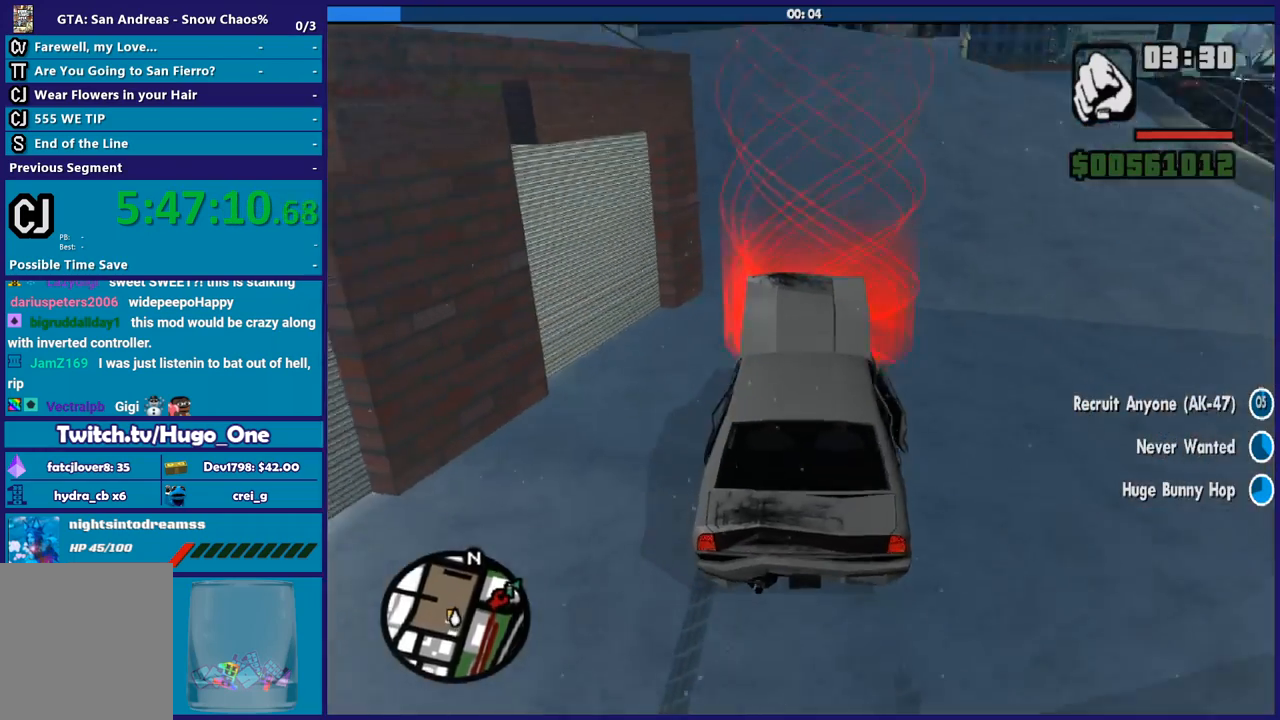
{"buttons": ["A"], "left_stick": "center", "right_stick": "center", "events": [[33, "left_stick", "right"], [200, "left_stick", "center"], [200, "right_stick", "center"], [267, "A", "down"], [333, "R2", "up"], [367, "A", "up"], [433, "A", "down"]]}
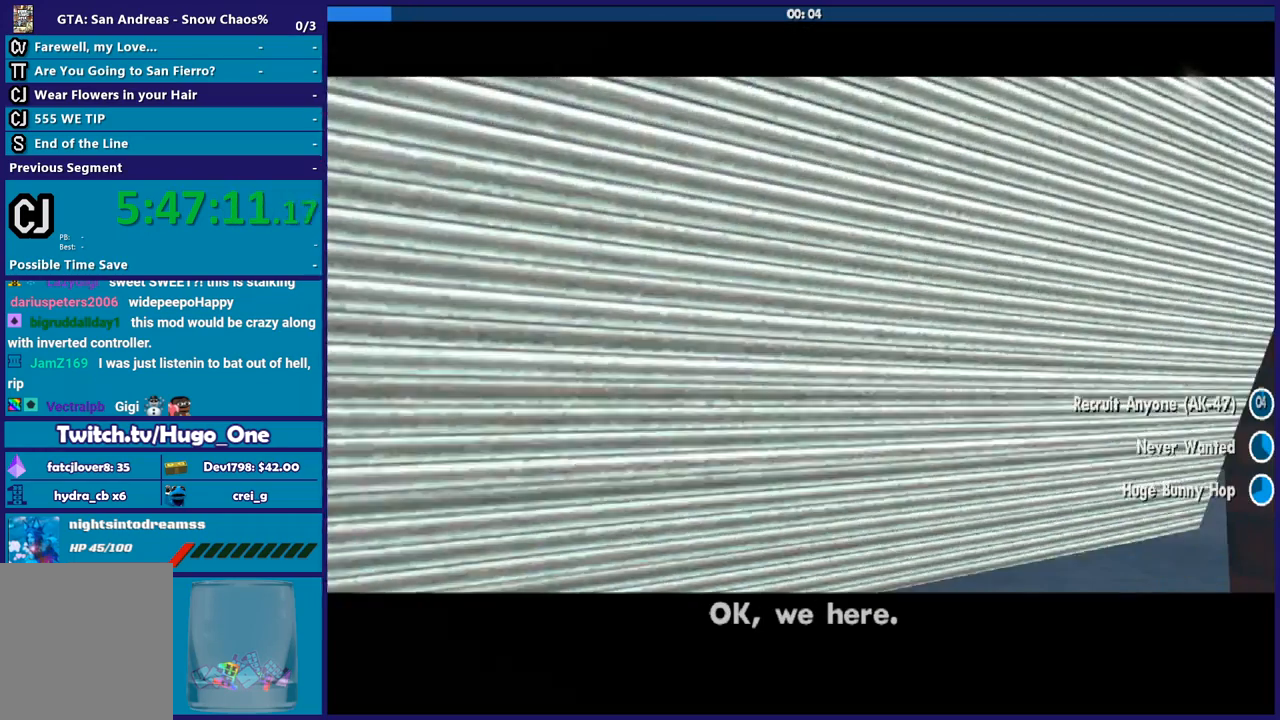
{"buttons": [], "left_stick": "center", "right_stick": "center", "events": [[67, "A", "up"], [134, "A", "down"], [234, "A", "up"], [334, "A", "down"], [434, "A", "up"]]}
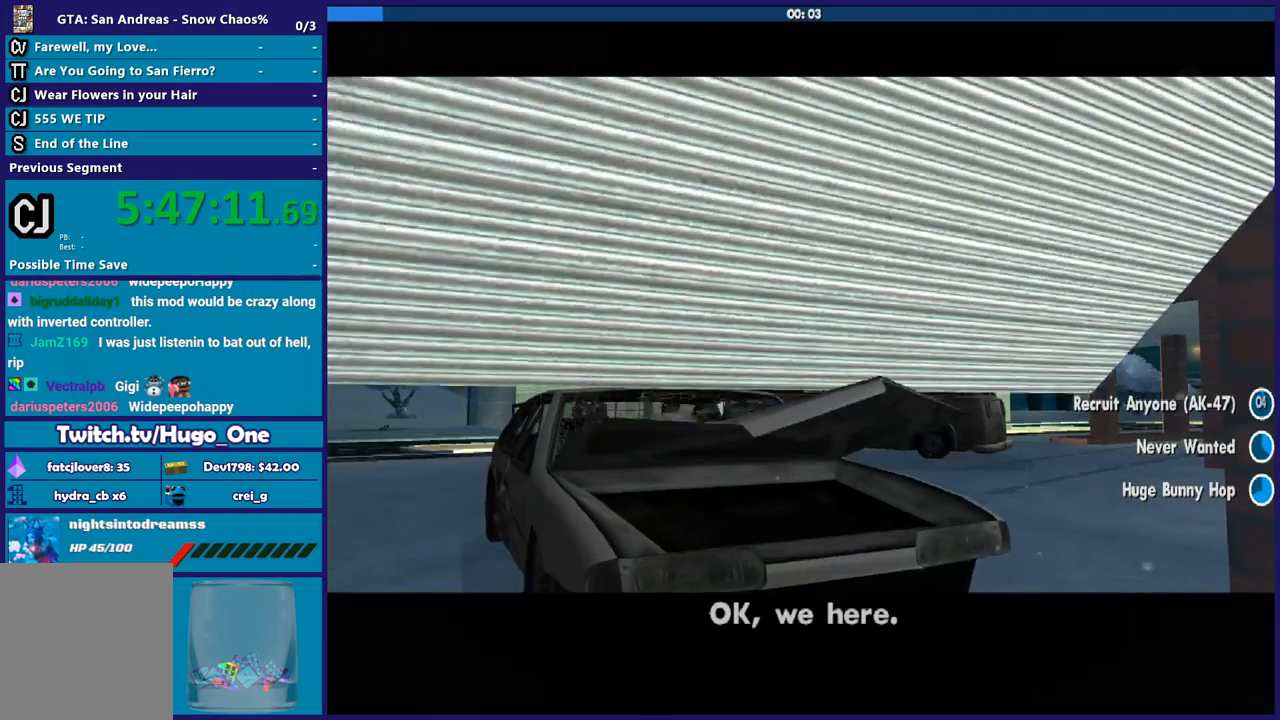
{"buttons": ["A"], "left_stick": "center", "right_stick": "center", "events": [[33, "A", "down"], [133, "A", "up"], [200, "A", "down"], [333, "A", "up"], [400, "A", "down"]]}
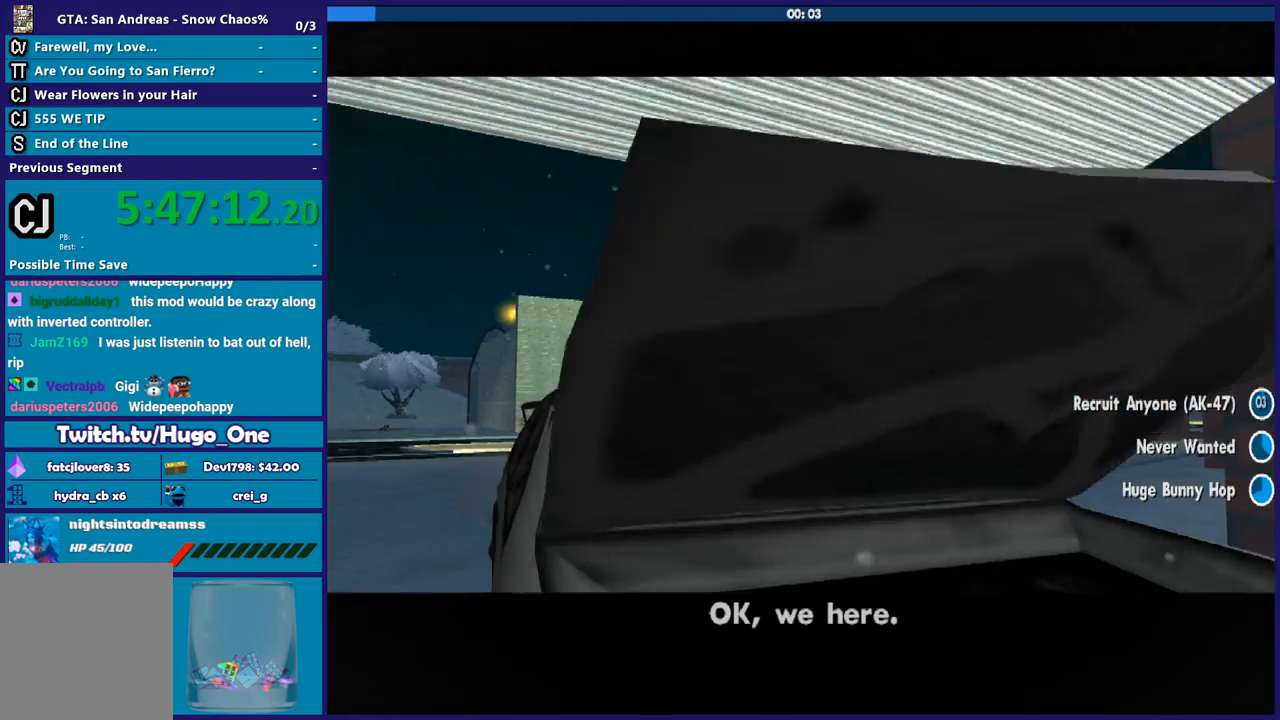
{"buttons": [], "left_stick": "center", "right_stick": "center", "events": [[34, "A", "up"], [100, "A", "down"], [234, "A", "up"], [334, "A", "down"], [434, "A", "up"]]}
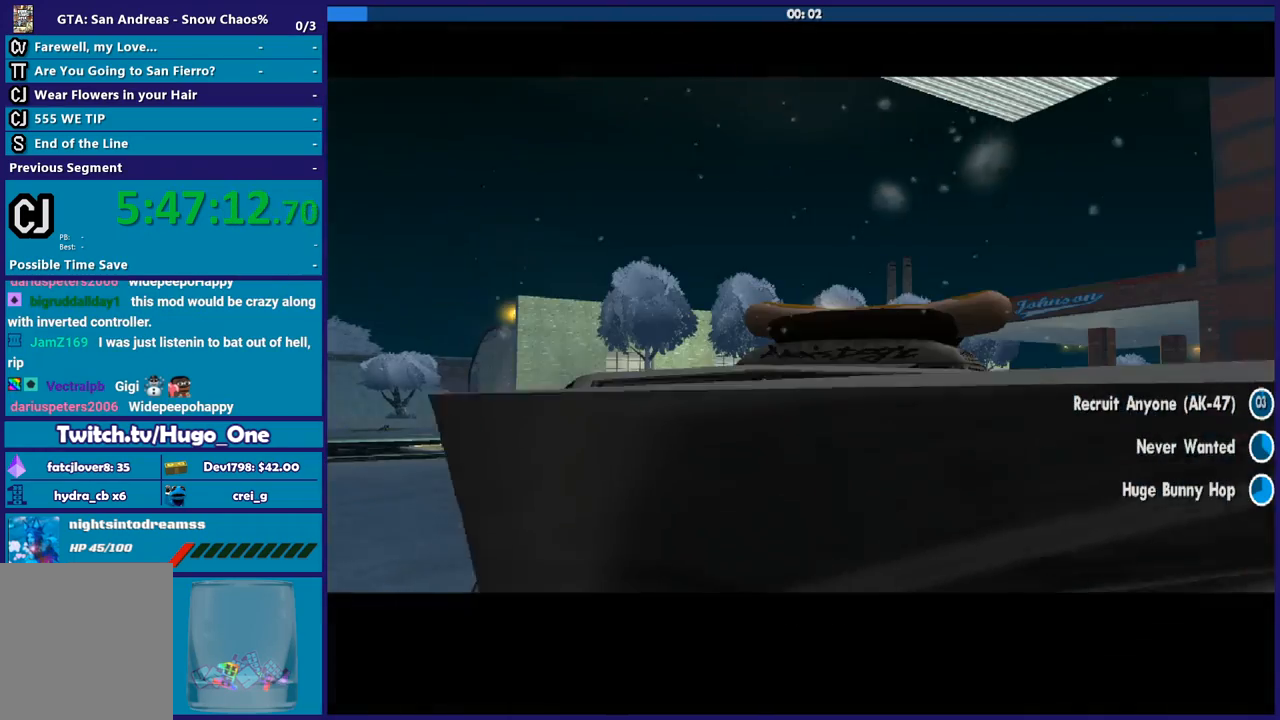
{"buttons": ["A"], "left_stick": "center", "right_stick": "center", "events": [[33, "A", "down"], [167, "A", "up"], [233, "A", "down"], [367, "A", "up"], [467, "A", "down"]]}
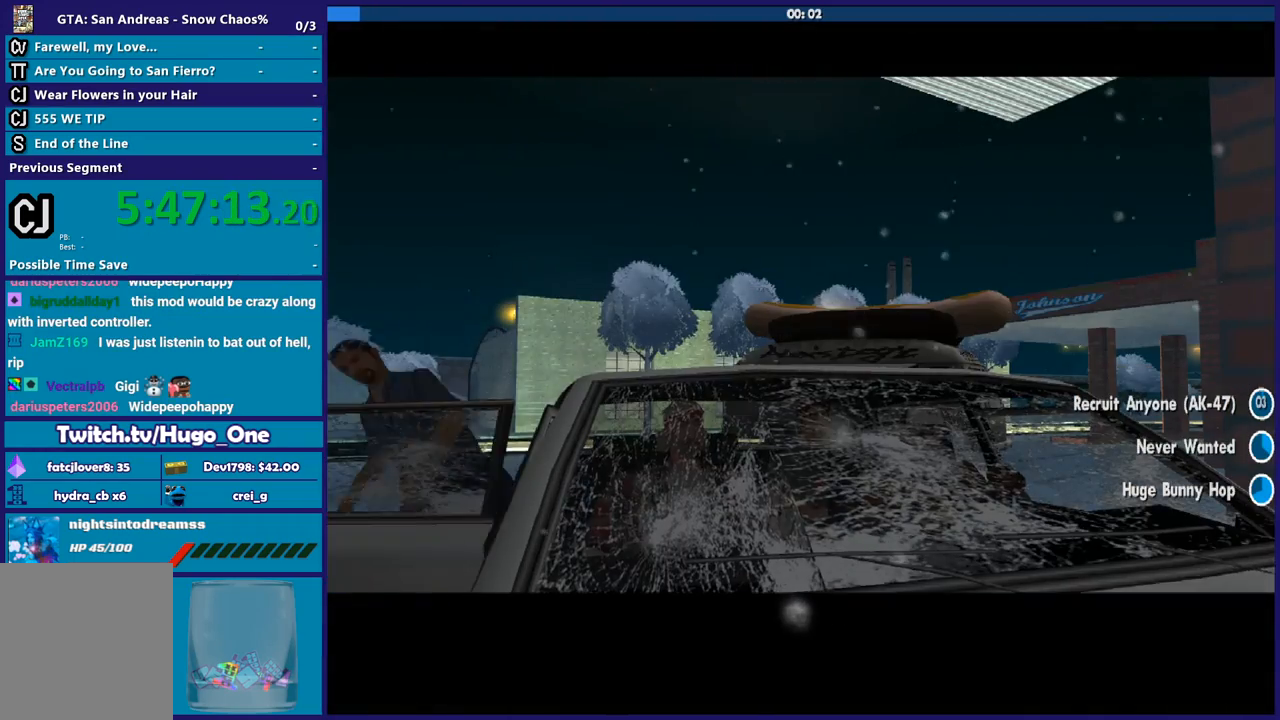
{"buttons": ["A"], "left_stick": "center", "right_stick": "center", "events": [[100, "A", "up"], [167, "A", "down"], [301, "A", "up"], [401, "A", "down"]]}
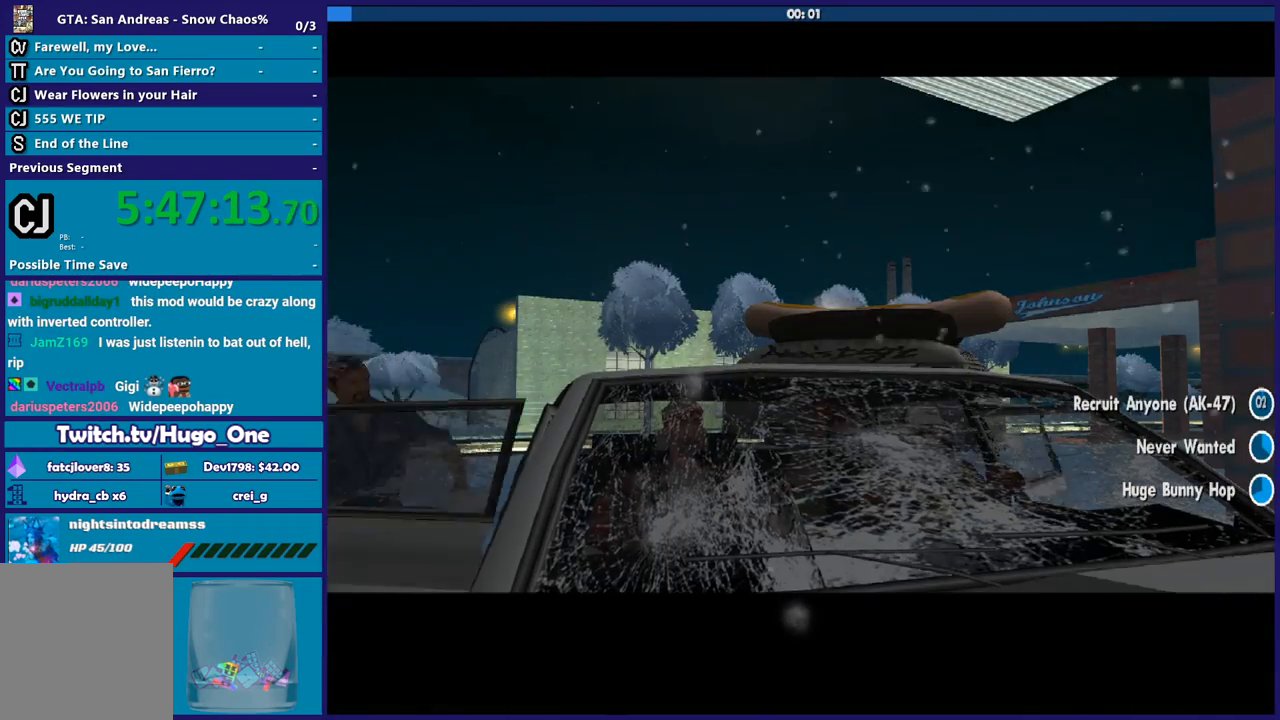
{"buttons": [], "left_stick": "center", "right_stick": "center", "events": [[33, "A", "up"], [100, "A", "down"], [233, "A", "up"], [300, "A", "down"], [433, "A", "up"]]}
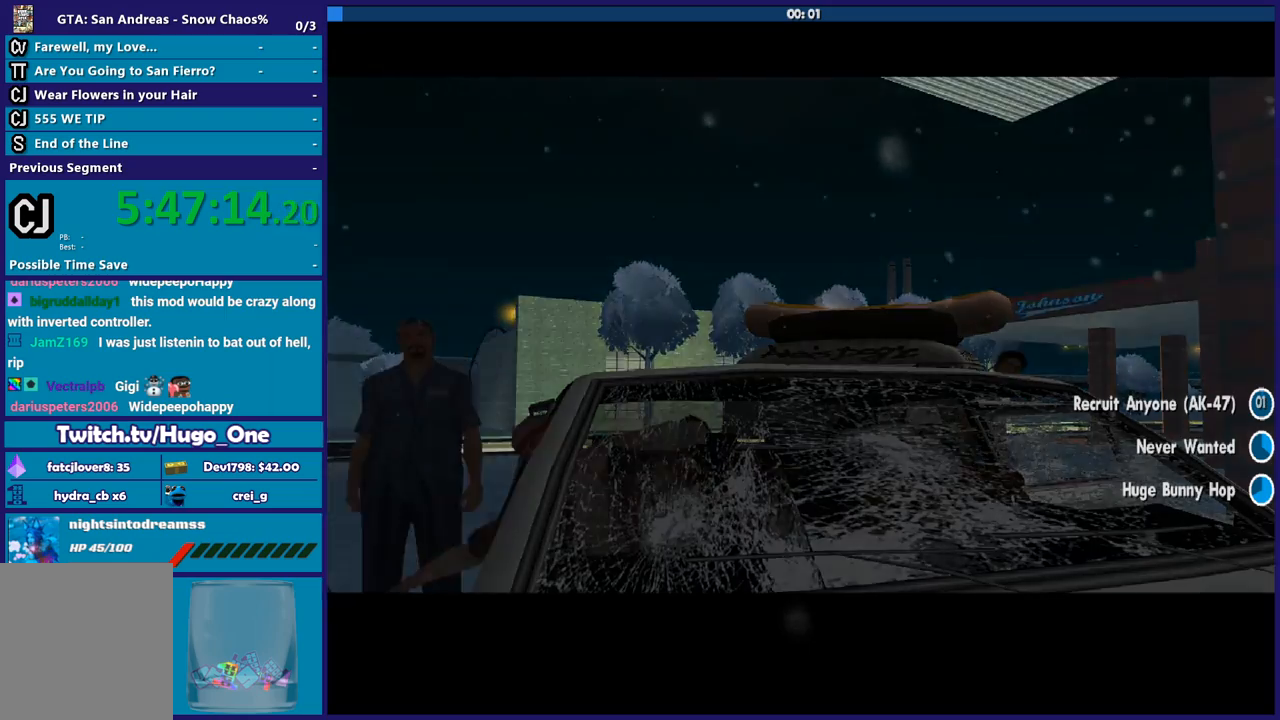
{"buttons": ["A"], "left_stick": "center", "right_stick": "center", "events": [[34, "A", "down"], [134, "A", "up"], [234, "A", "down"], [334, "A", "up"], [434, "A", "down"]]}
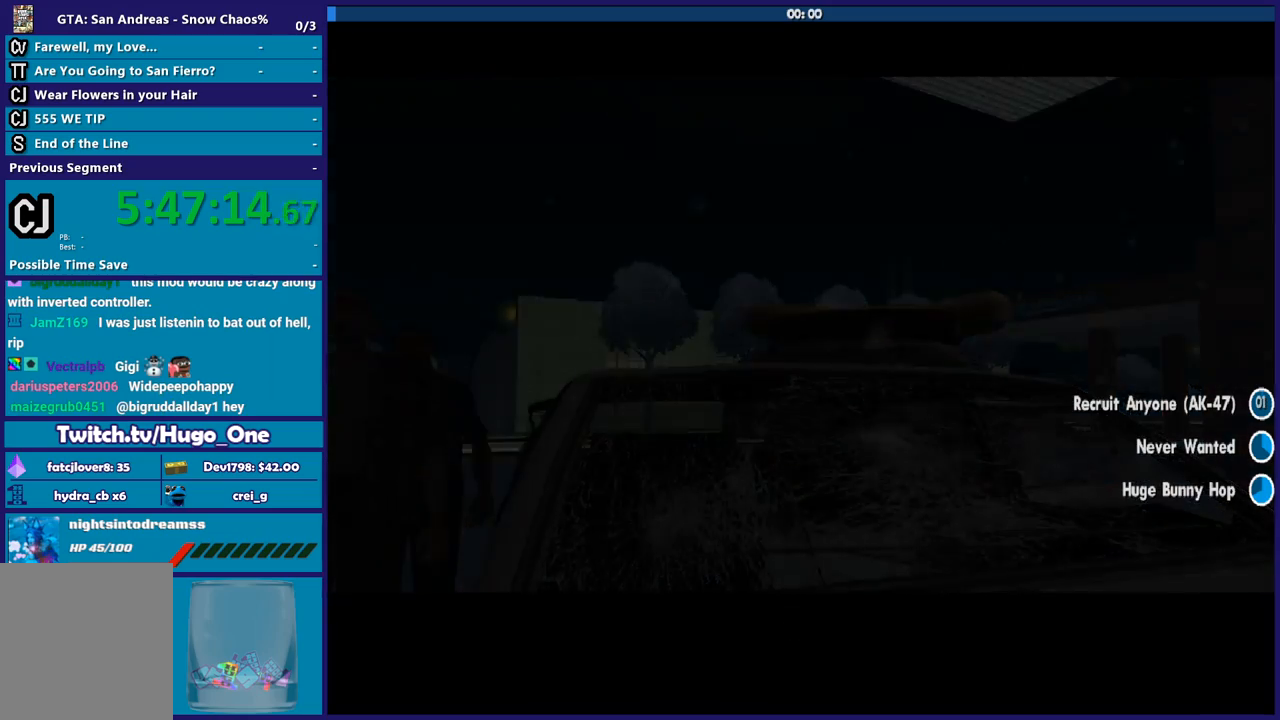
{"buttons": [], "left_stick": "center", "right_stick": "center", "events": [[66, "A", "up"], [133, "A", "down"], [267, "A", "up"], [333, "A", "down"], [467, "A", "up"]]}
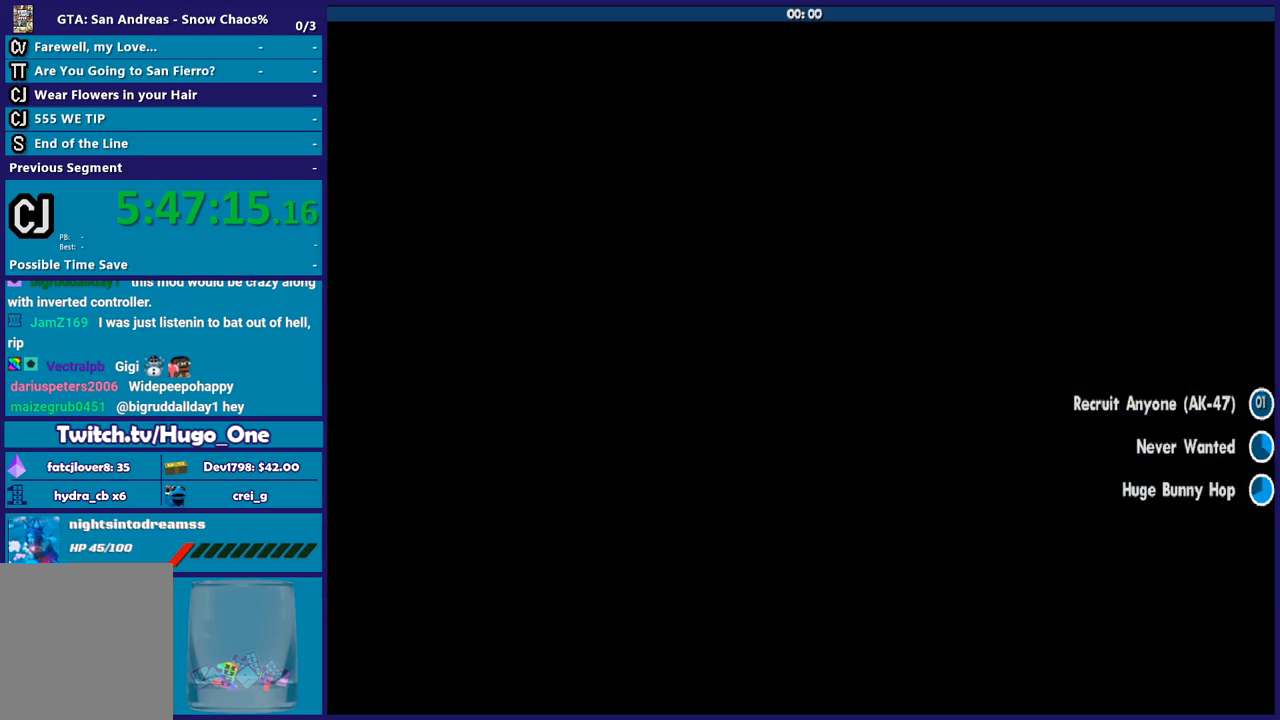
{"buttons": ["A"], "left_stick": "center", "right_stick": "center", "events": [[34, "A", "down"], [167, "A", "up"], [234, "A", "down"], [367, "A", "up"], [467, "A", "down"]]}
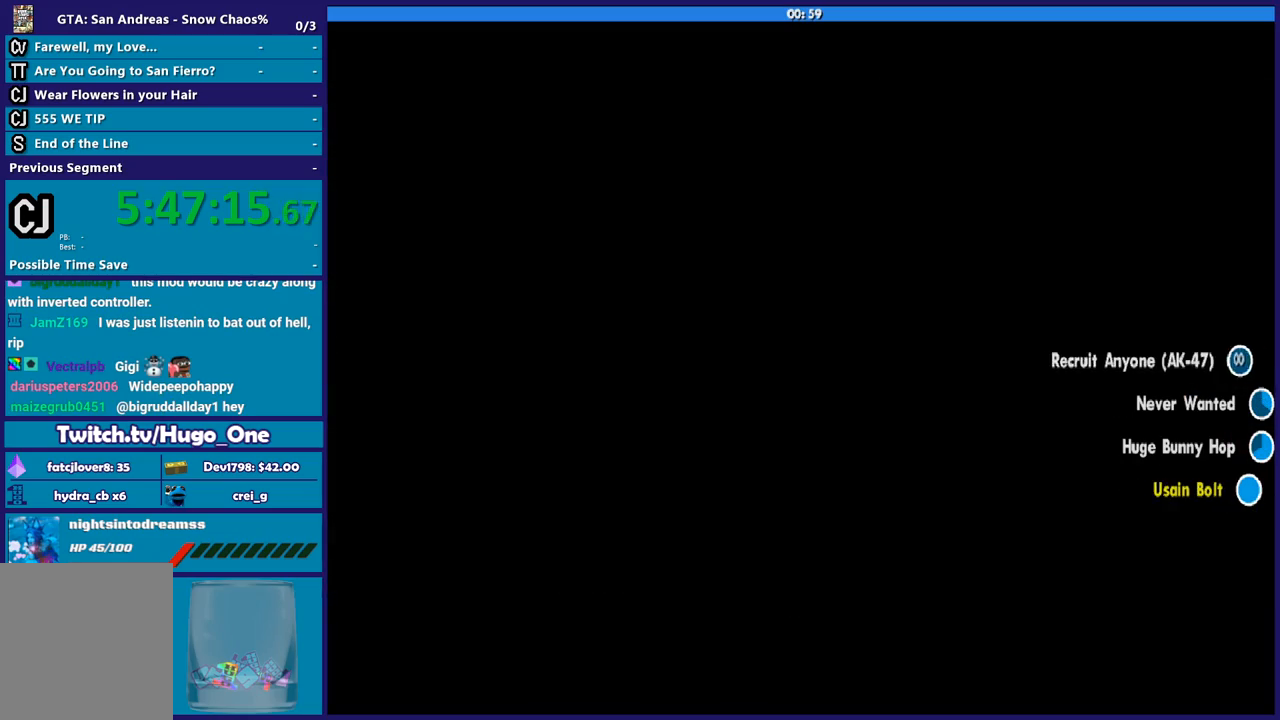
{"buttons": [], "left_stick": "center", "right_stick": "center", "events": [[100, "A", "up"], [167, "A", "down"], [300, "A", "up"], [400, "A", "down"], [500, "A", "up"]]}
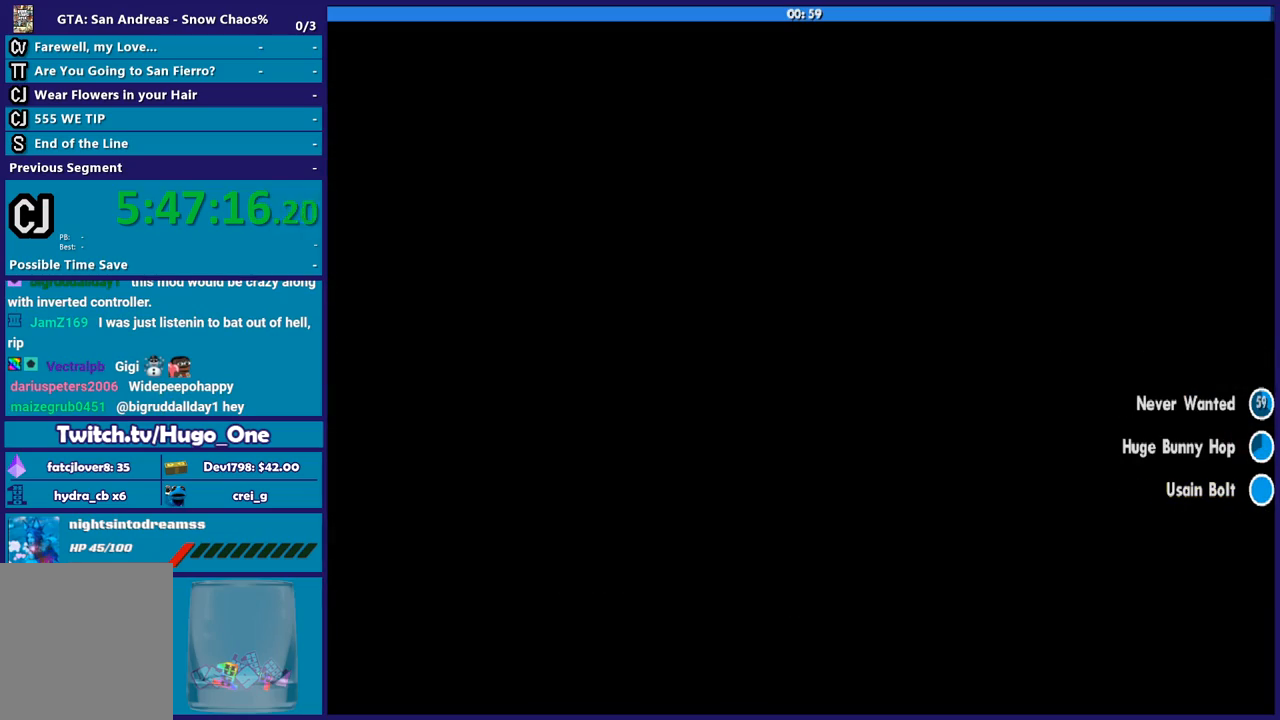
{"buttons": ["A"], "left_stick": "center", "right_stick": "center", "events": [[100, "A", "down"], [200, "A", "up"], [267, "A", "down"], [401, "A", "up"], [501, "A", "down"]]}
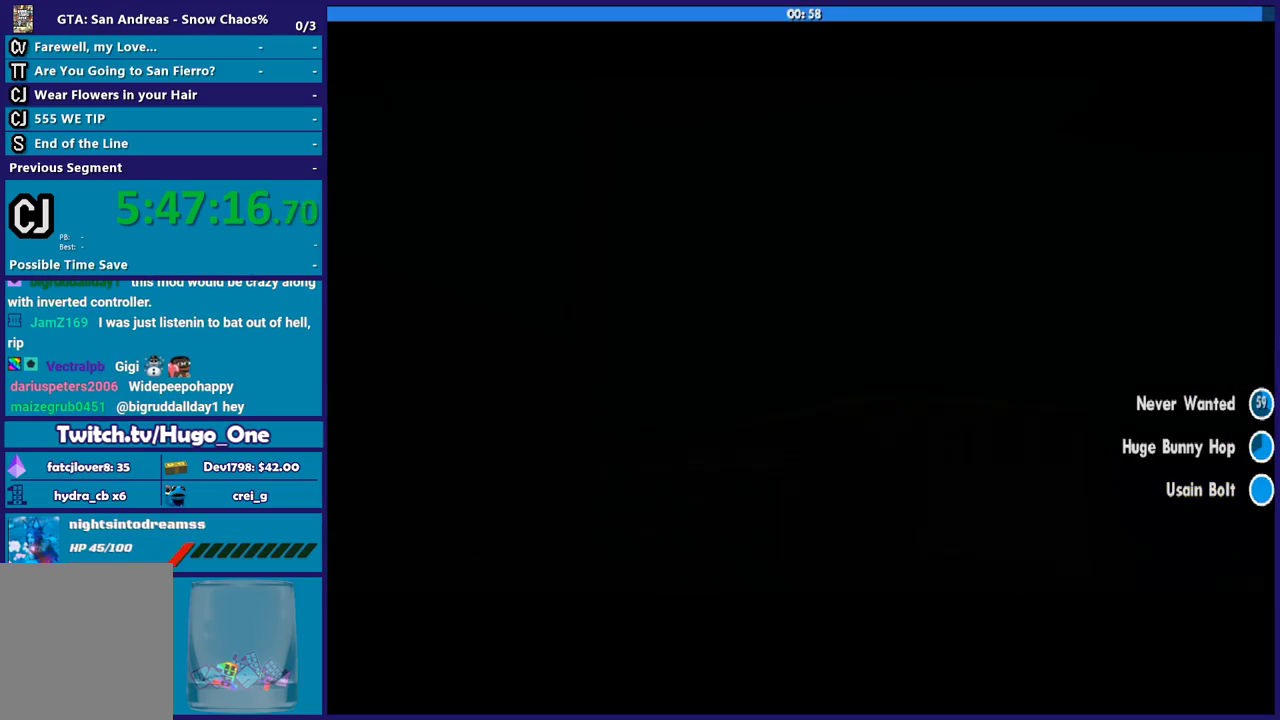
{"buttons": [], "left_stick": "center", "right_stick": "center", "events": [[100, "A", "up"], [200, "A", "down"], [300, "A", "up"], [367, "A", "down"], [500, "A", "up"]]}